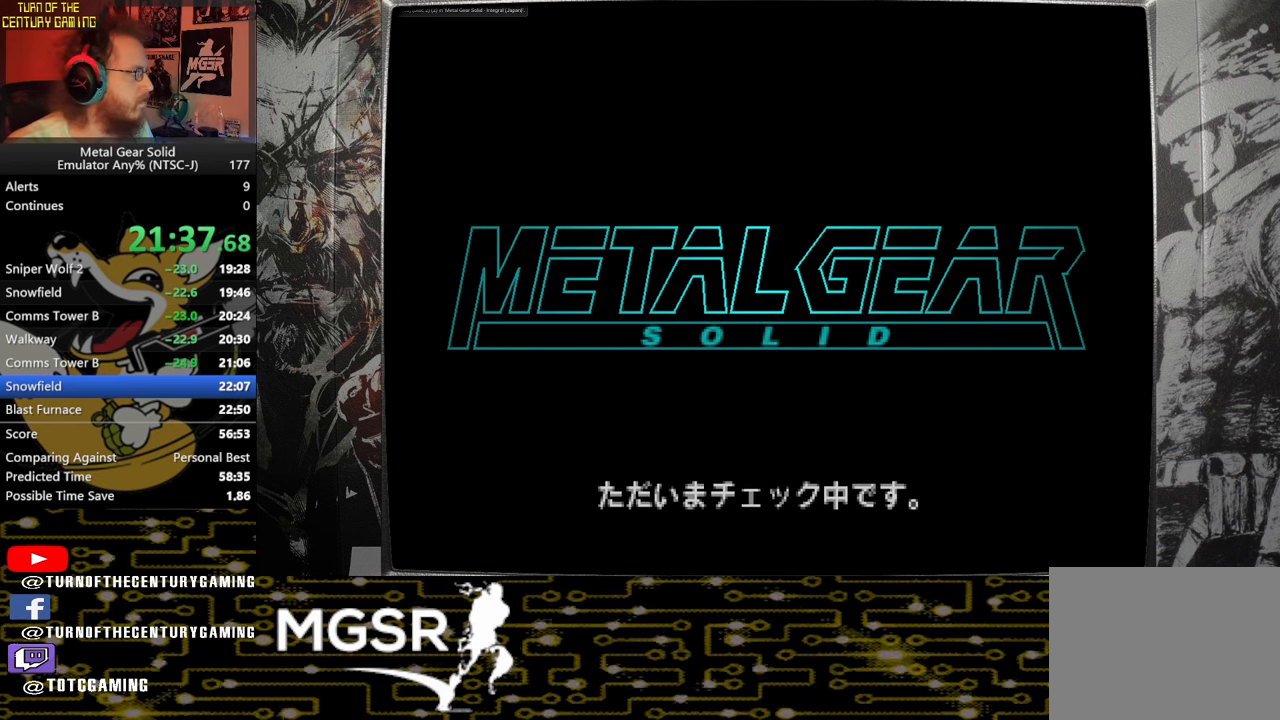
Gameplay with a controller (PlayStation layout); each line is a JSON object with the inputs held at the frame after it. "events" lists button and stick changes between this image and that frame as [ms after this image, input, new state], when the widget could be followed in between.
{"buttons": ["DPAD_UP"], "left_stick": "center", "right_stick": "center", "events": [[167, "DPAD_UP", "down"]]}
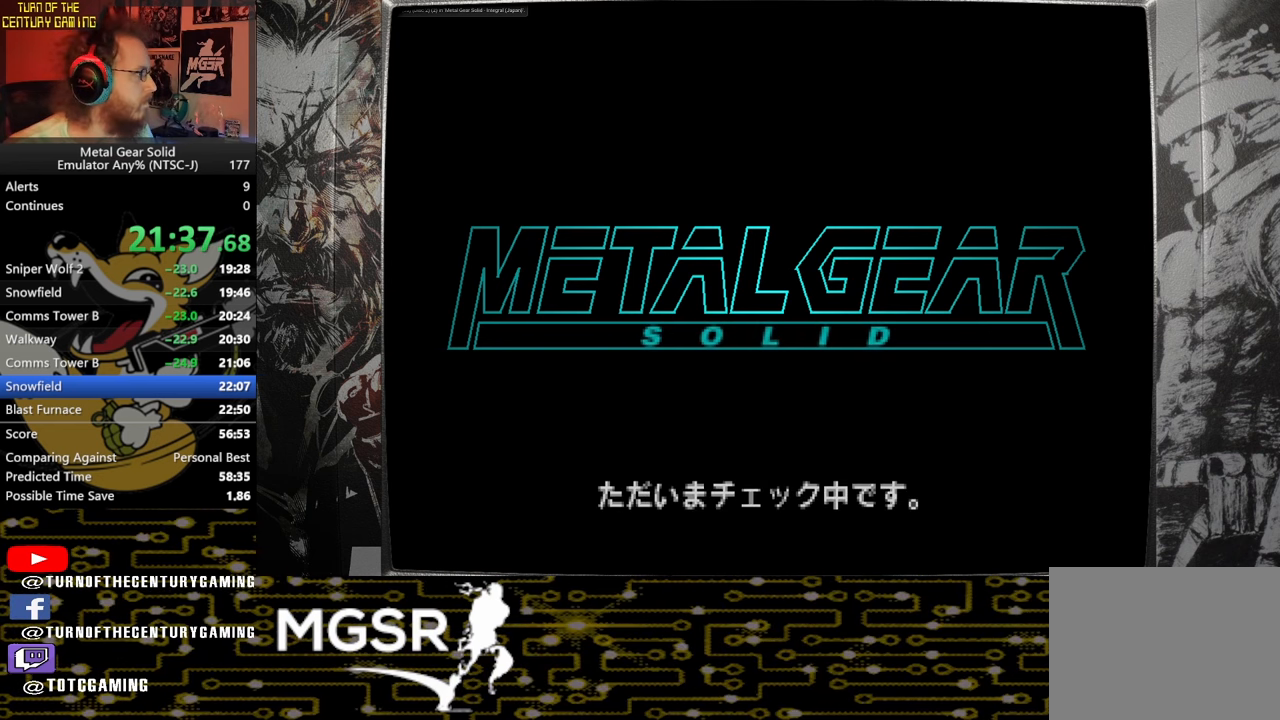
{"buttons": ["DPAD_UP"], "left_stick": "center", "right_stick": "center", "events": []}
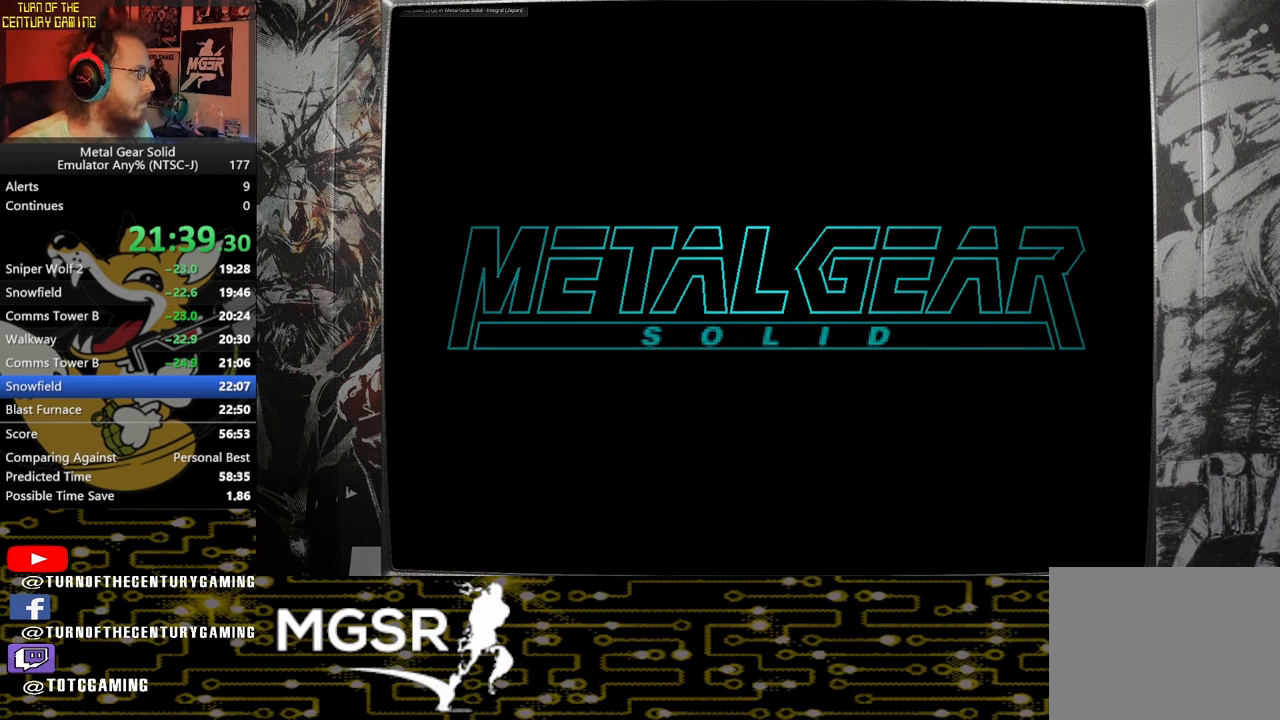
{"buttons": ["DPAD_UP"], "left_stick": "center", "right_stick": "center", "events": []}
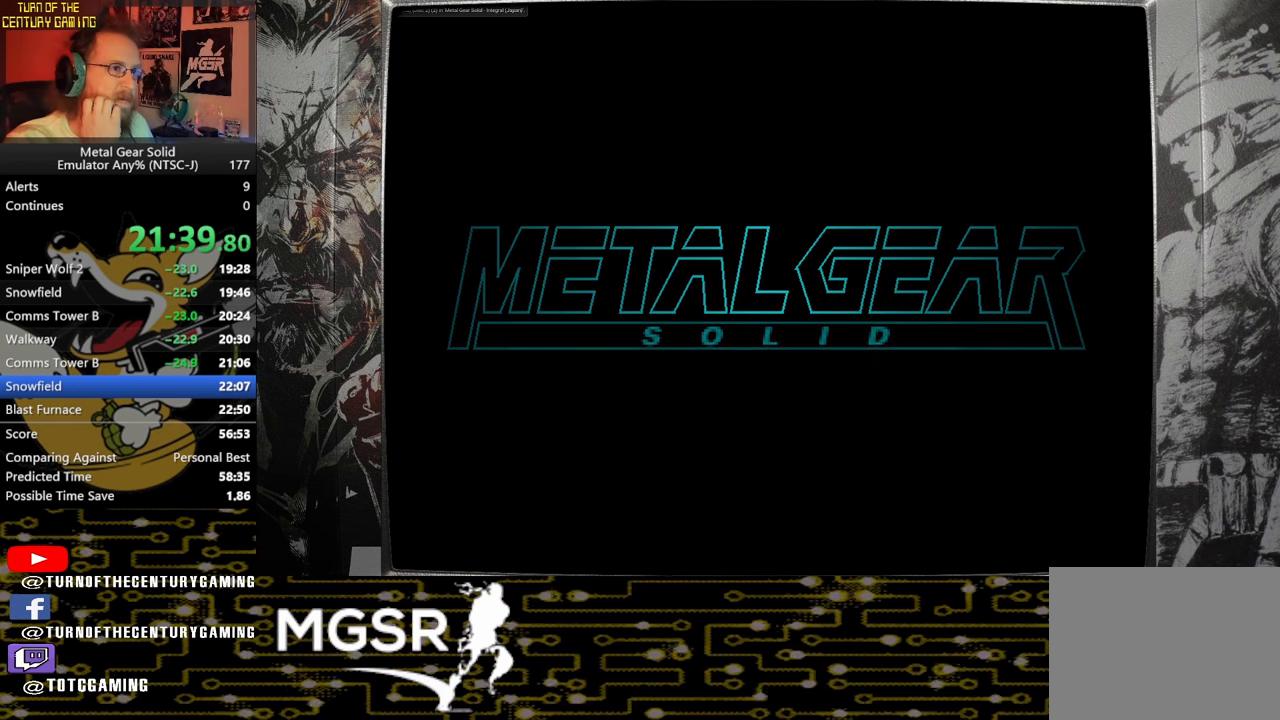
{"buttons": ["DPAD_UP"], "left_stick": "center", "right_stick": "center", "events": []}
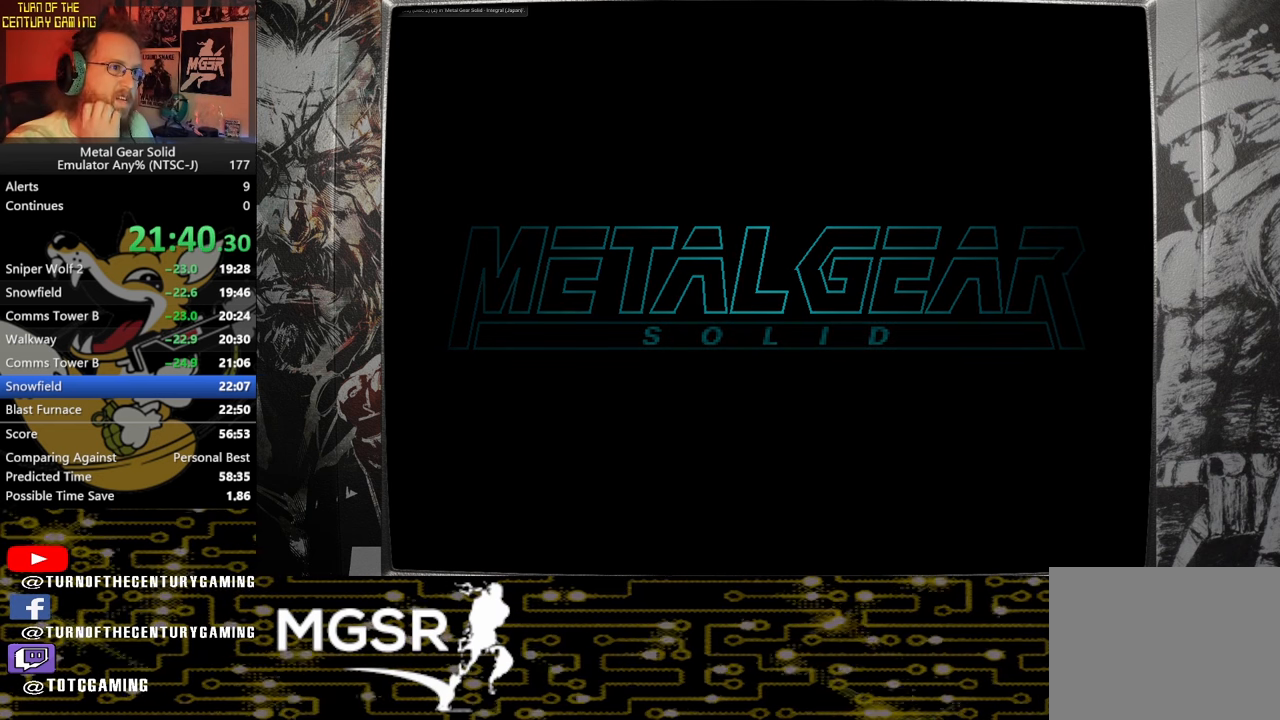
{"buttons": ["DPAD_UP"], "left_stick": "center", "right_stick": "center", "events": []}
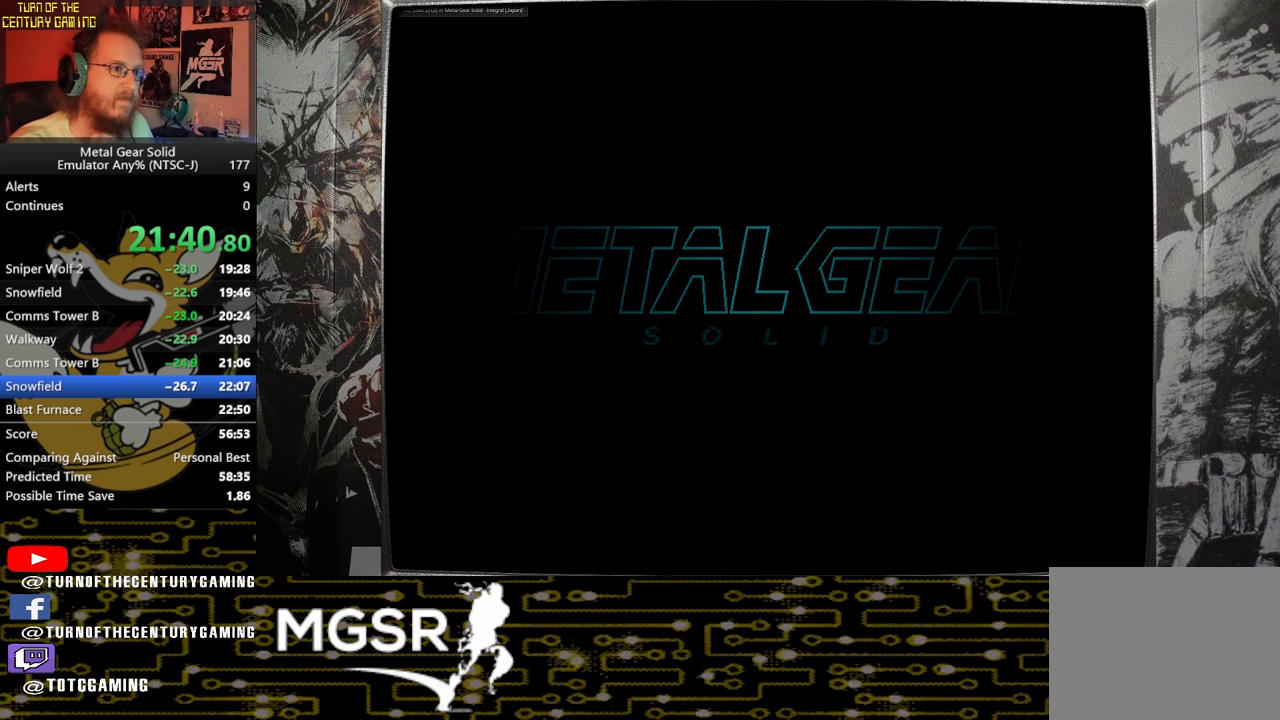
{"buttons": ["DPAD_UP"], "left_stick": "center", "right_stick": "center", "events": []}
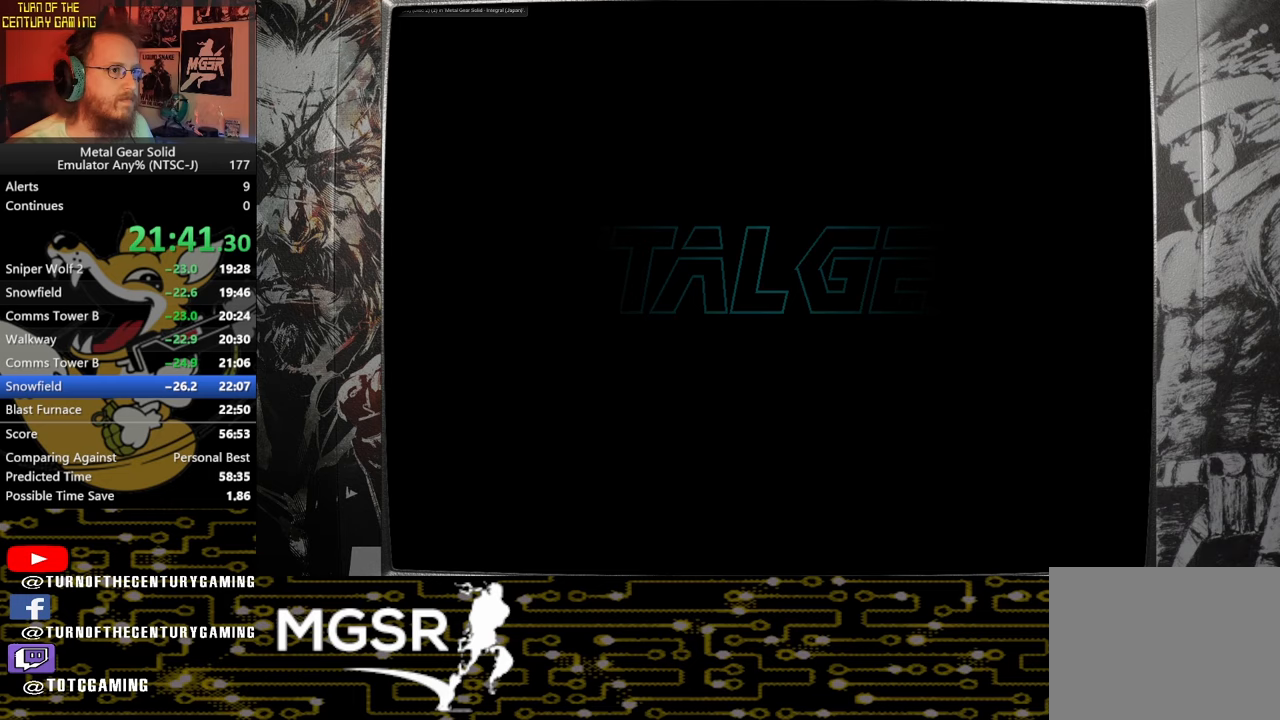
{"buttons": ["DPAD_UP"], "left_stick": "center", "right_stick": "center", "events": []}
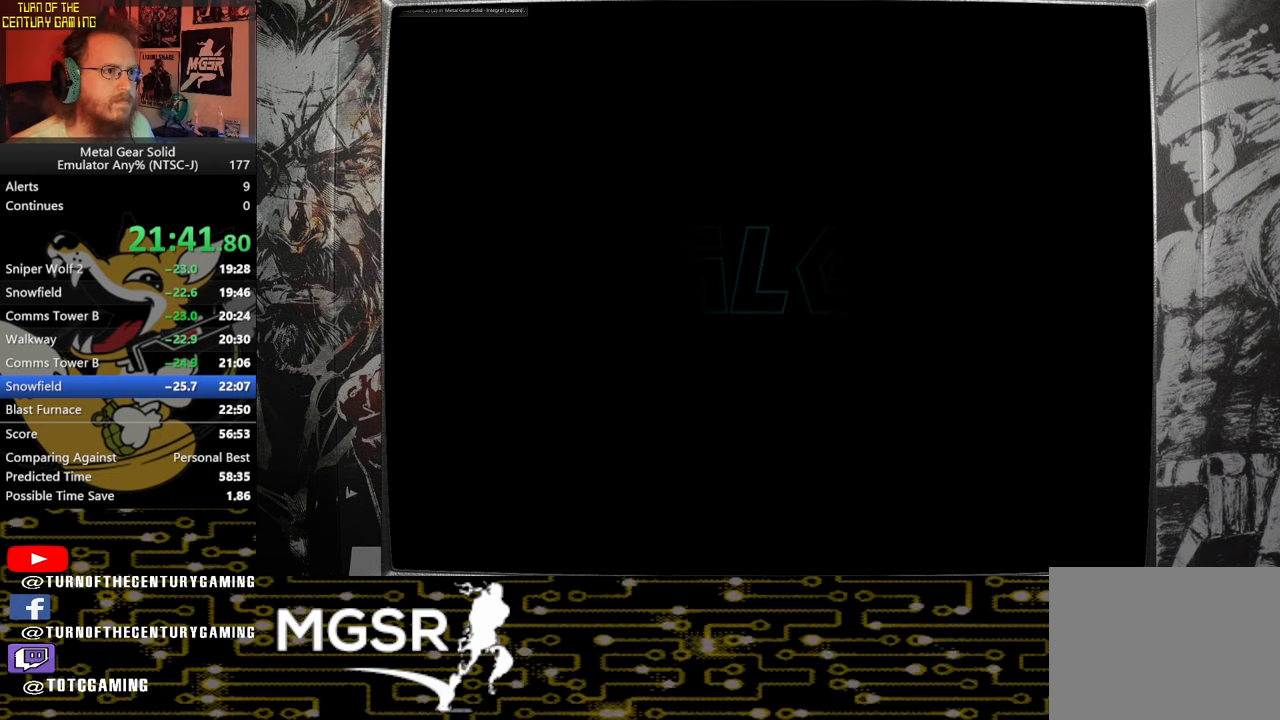
{"buttons": ["DPAD_UP"], "left_stick": "center", "right_stick": "center", "events": []}
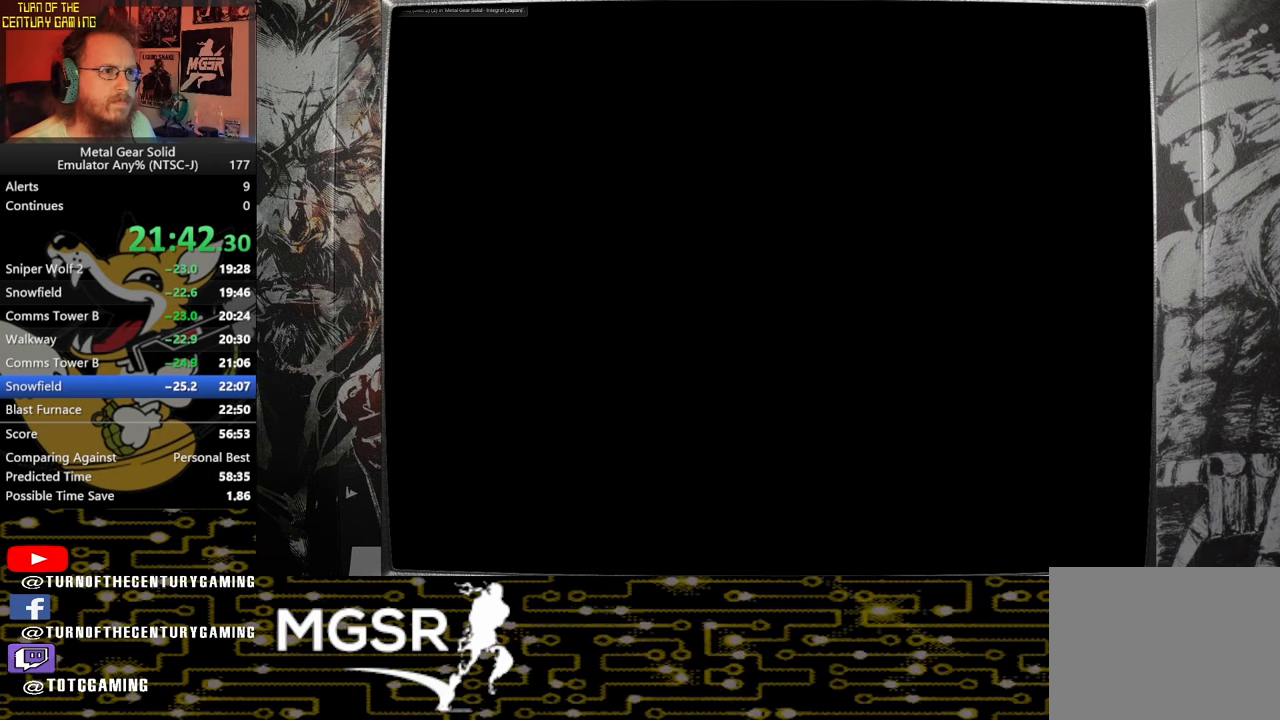
{"buttons": ["DPAD_UP"], "left_stick": "center", "right_stick": "center", "events": []}
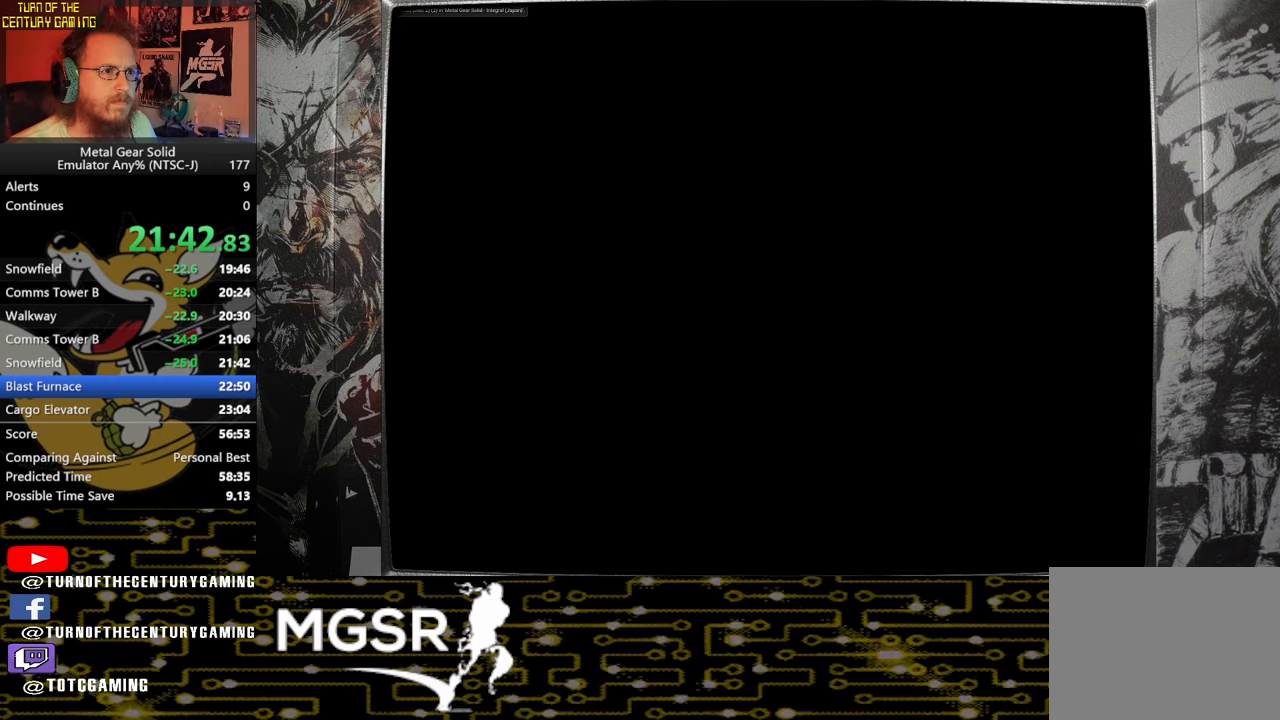
{"buttons": ["DPAD_UP"], "left_stick": "center", "right_stick": "center", "events": []}
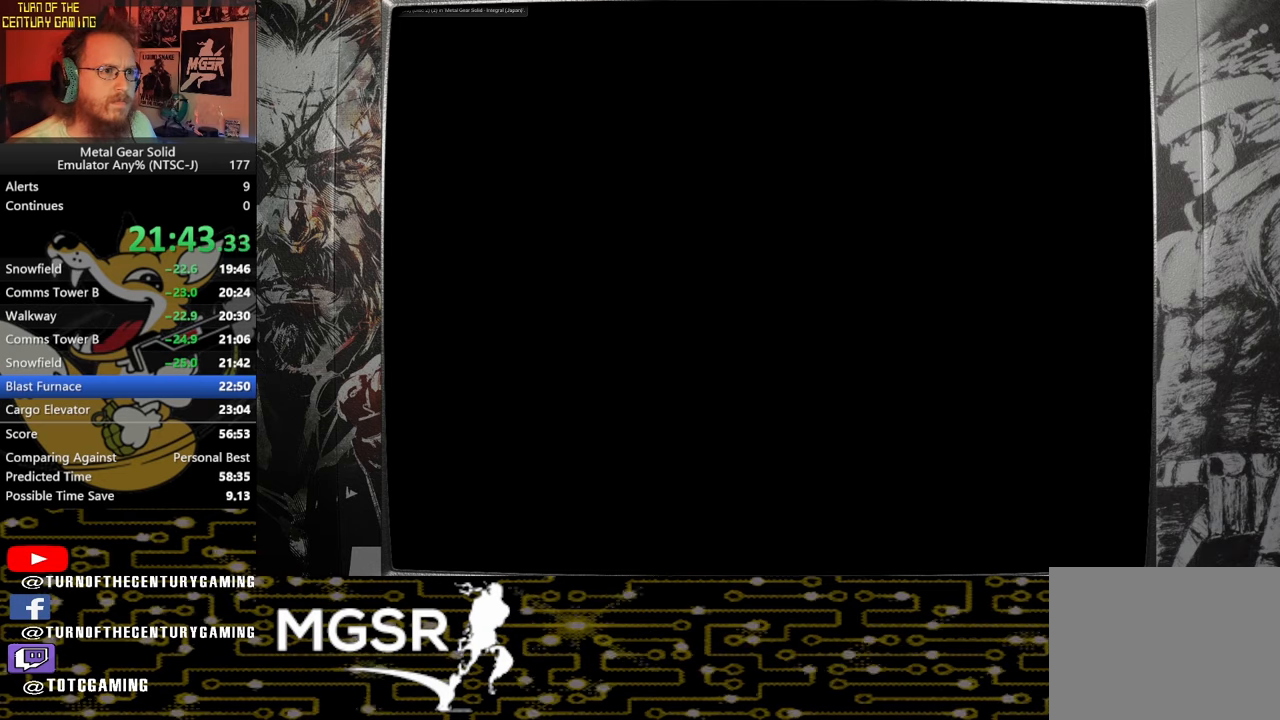
{"buttons": ["DPAD_UP"], "left_stick": "center", "right_stick": "center", "events": []}
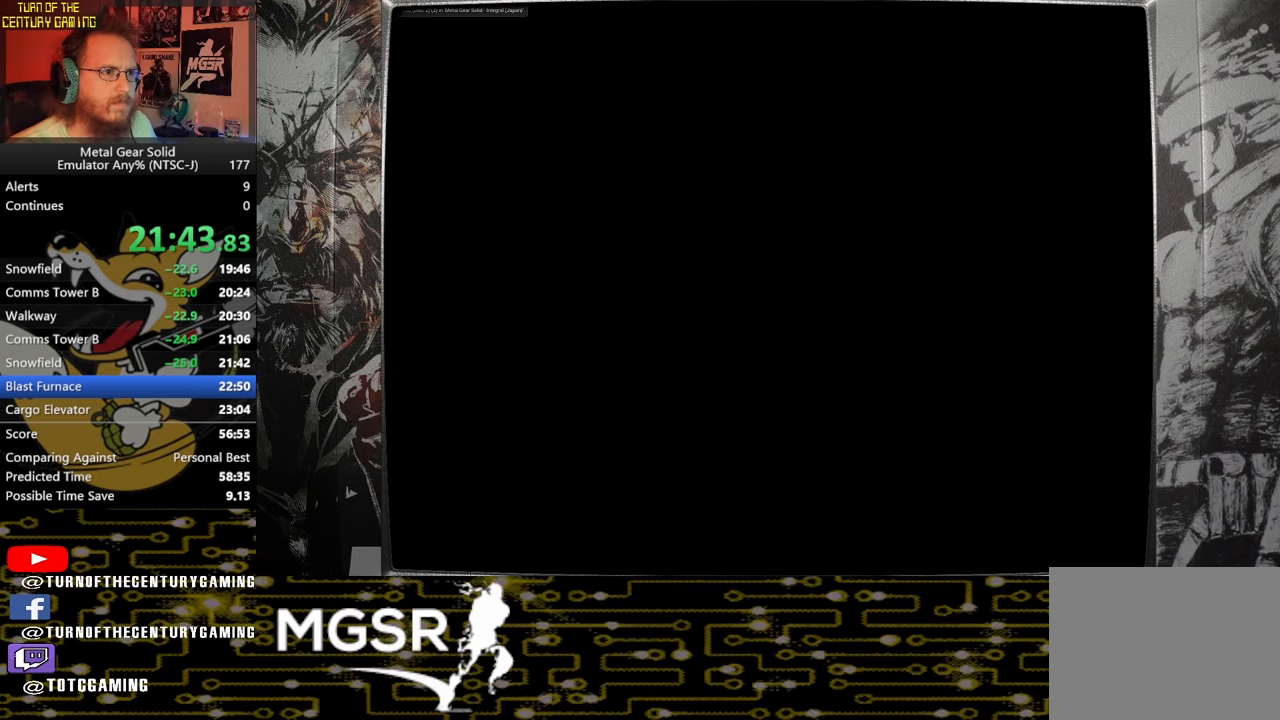
{"buttons": ["DPAD_UP"], "left_stick": "center", "right_stick": "center", "events": []}
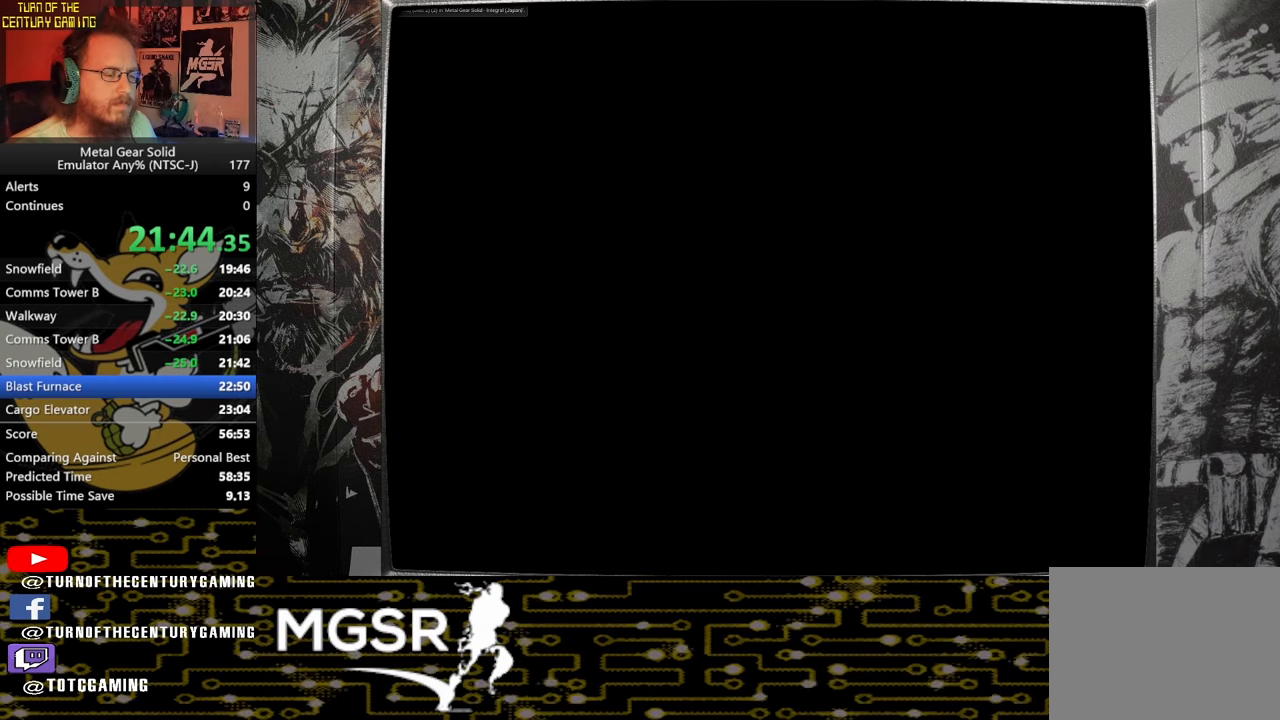
{"buttons": ["DPAD_UP"], "left_stick": "center", "right_stick": "center", "events": []}
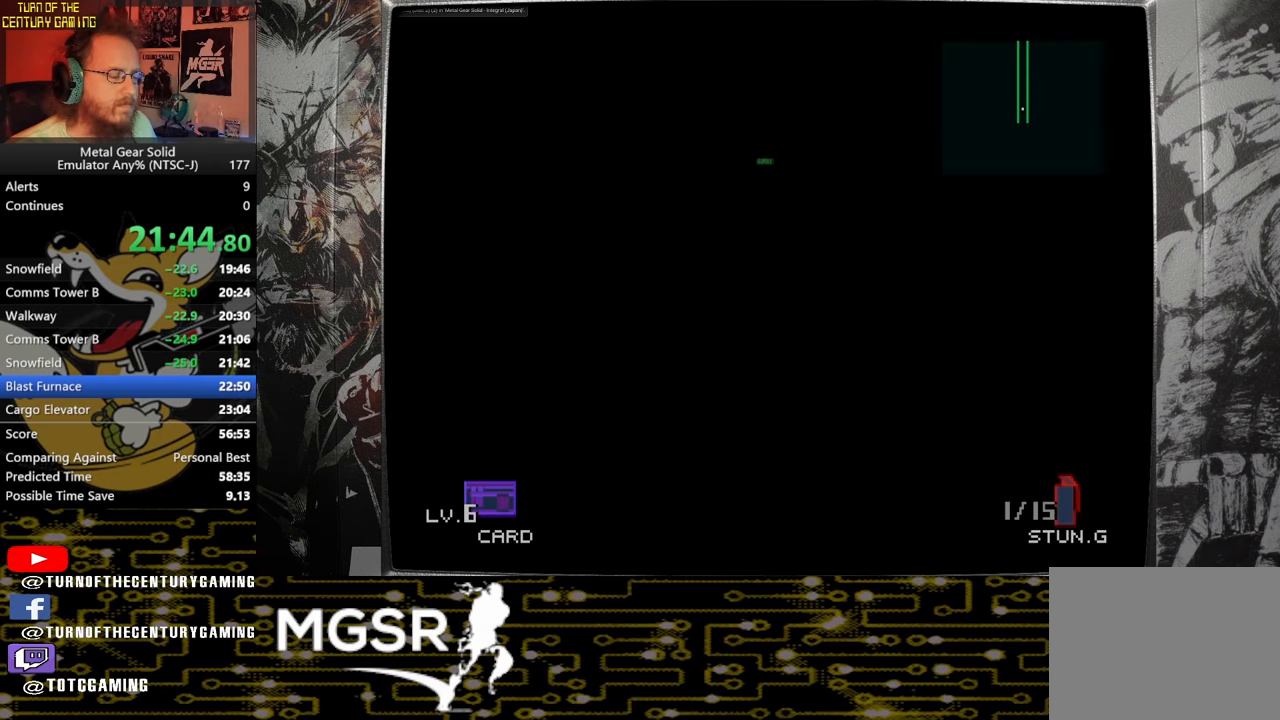
{"buttons": ["DPAD_UP"], "left_stick": "center", "right_stick": "center", "events": []}
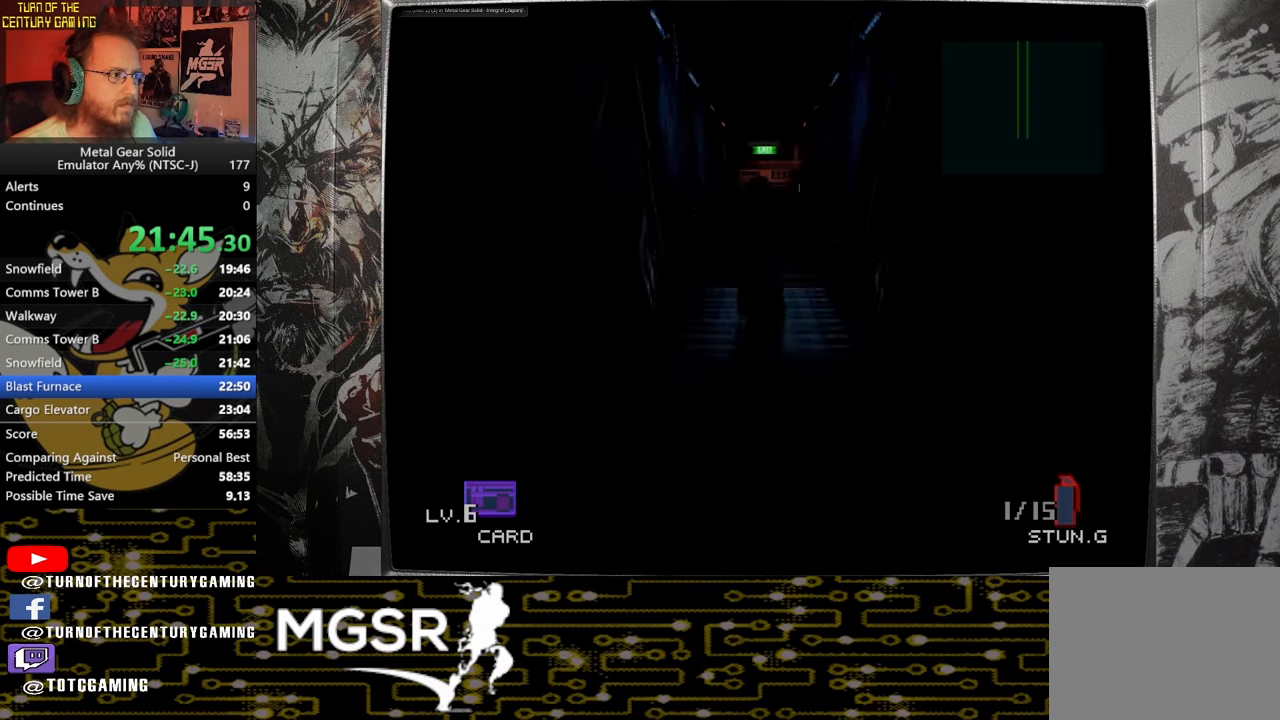
{"buttons": ["DPAD_UP"], "left_stick": "center", "right_stick": "center", "events": []}
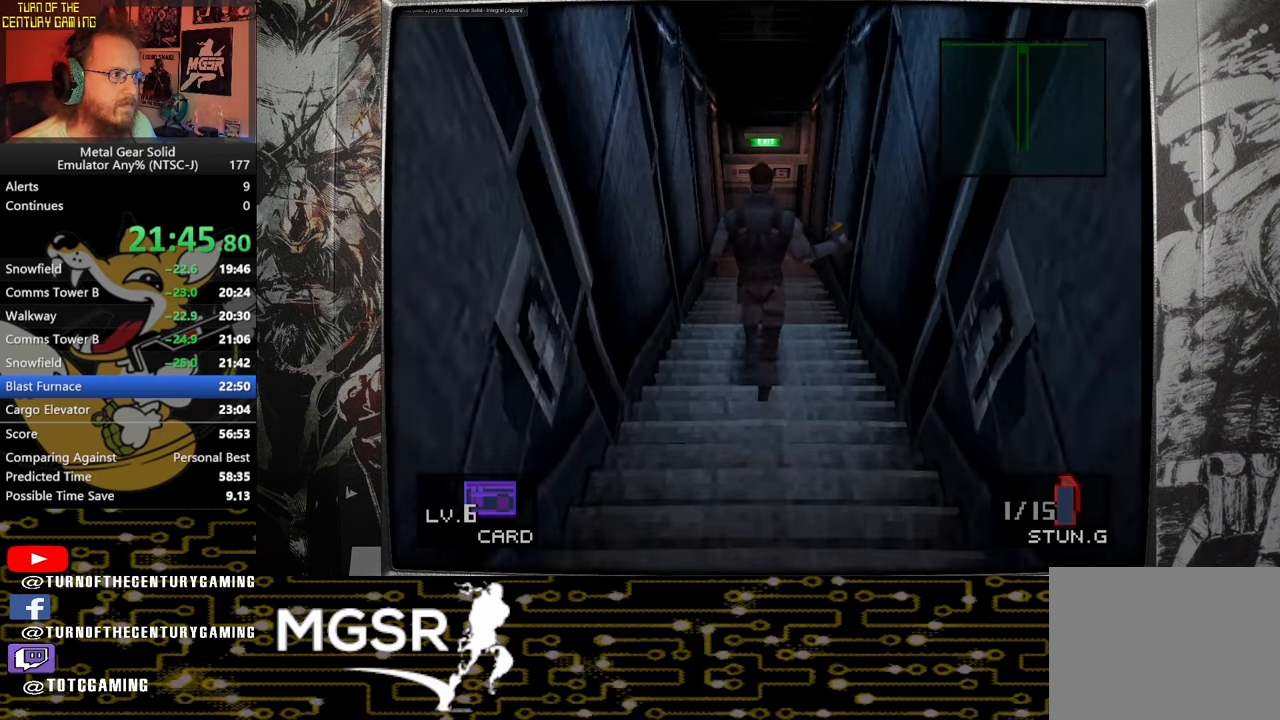
{"buttons": ["DPAD_UP"], "left_stick": "center", "right_stick": "center", "events": []}
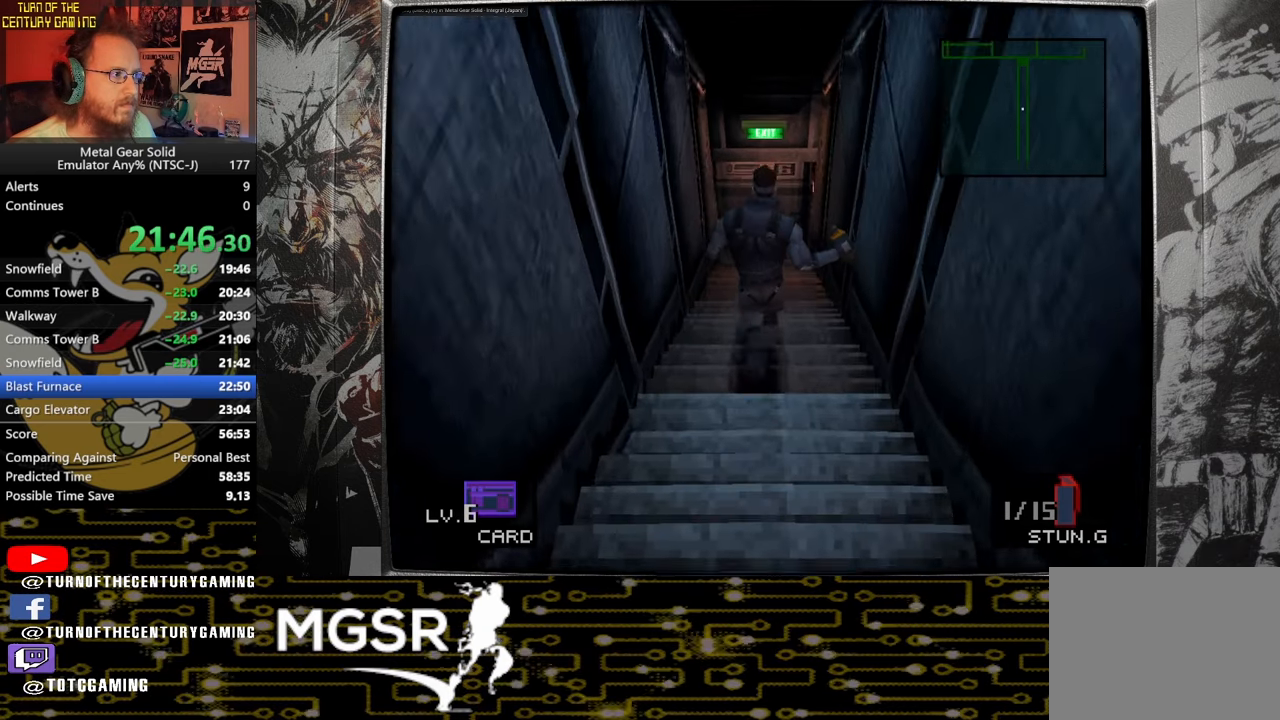
{"buttons": ["DPAD_UP"], "left_stick": "center", "right_stick": "center", "events": [[317, "SQUARE", "down"], [450, "SQUARE", "up"]]}
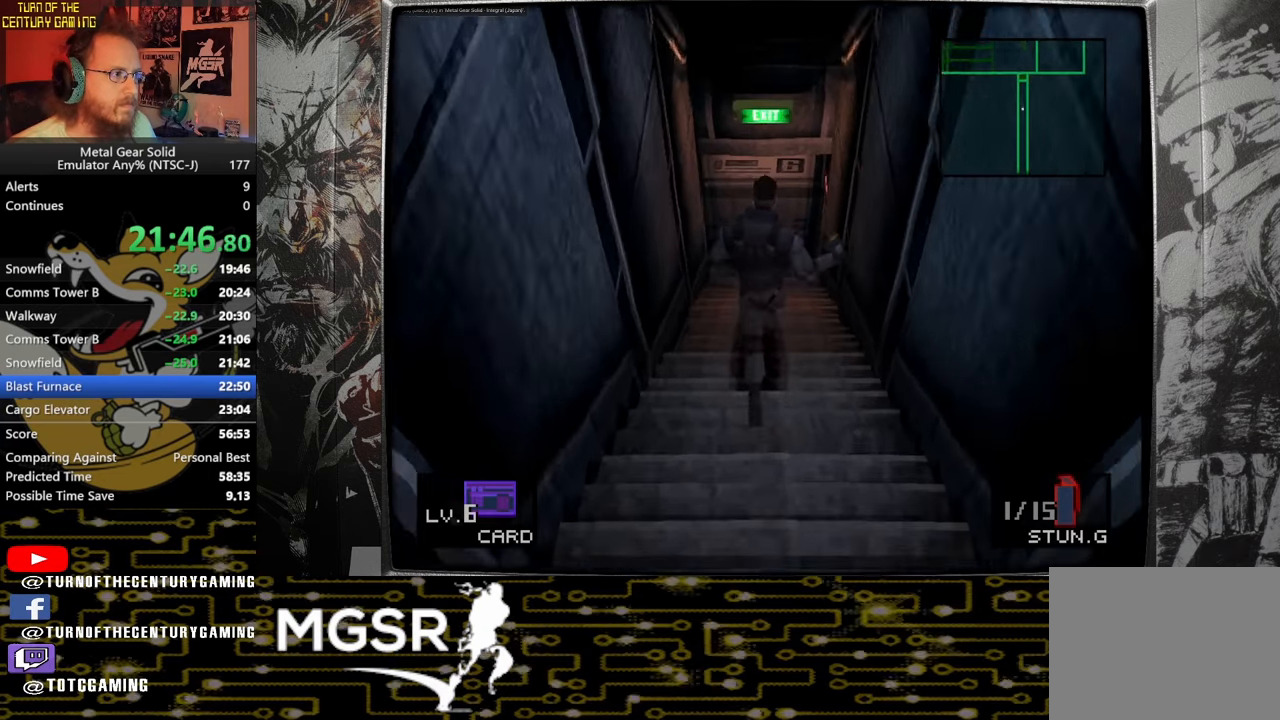
{"buttons": ["DPAD_UP"], "left_stick": "center", "right_stick": "center", "events": []}
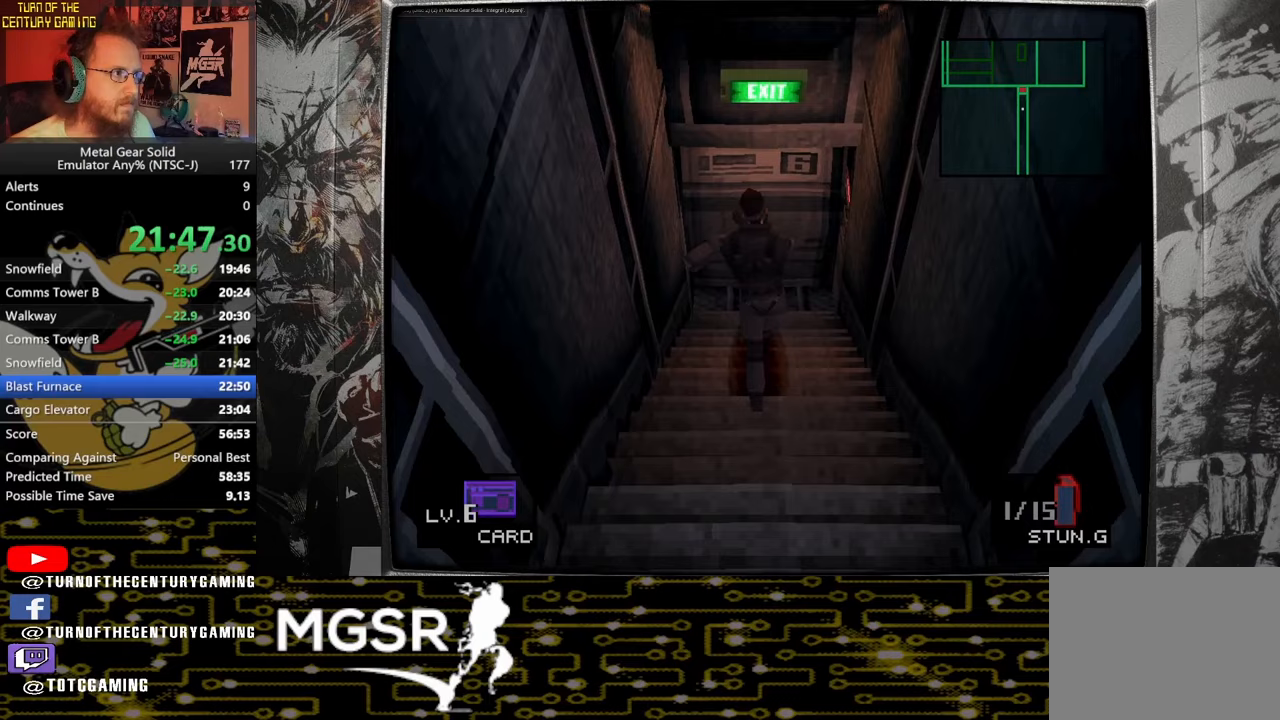
{"buttons": ["R2", "DPAD_DOWN"], "left_stick": "center", "right_stick": "center", "events": [[133, "R2", "down"], [150, "DPAD_UP", "up"], [500, "DPAD_DOWN", "down"]]}
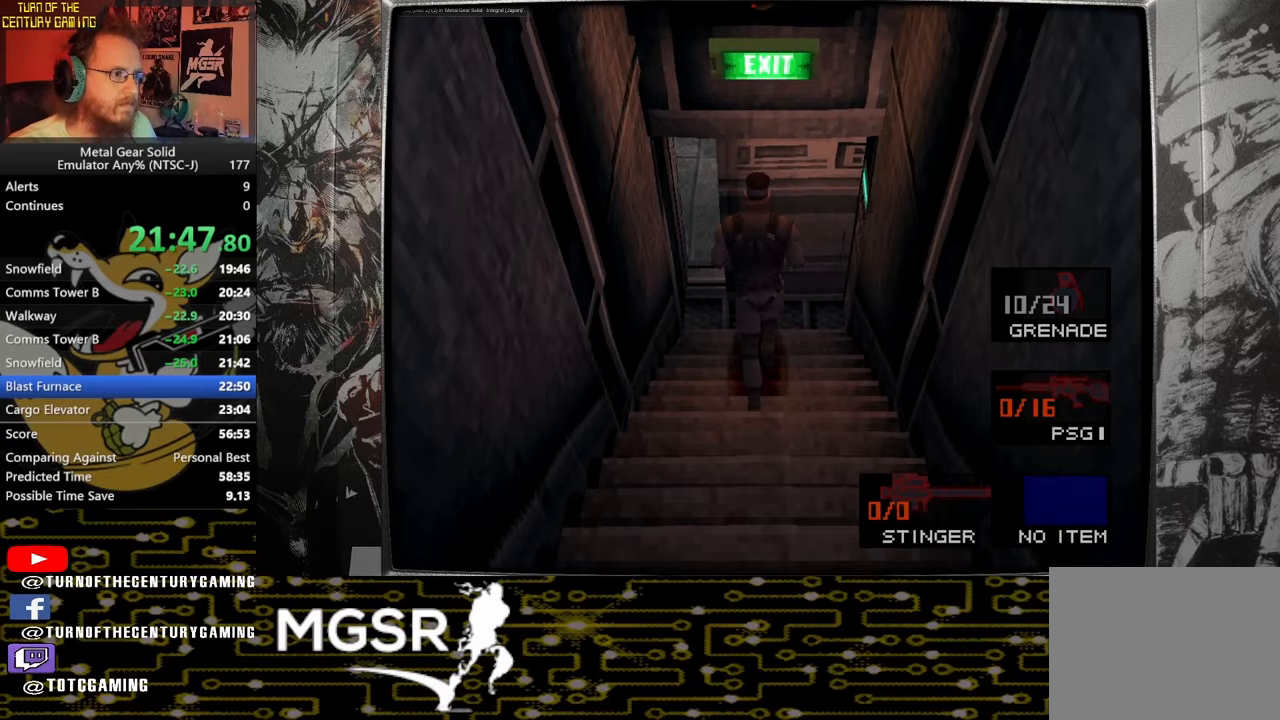
{"buttons": ["R2"], "left_stick": "center", "right_stick": "center", "events": [[100, "DPAD_DOWN", "up"], [117, "R1", "down"], [317, "R1", "up"], [383, "DPAD_DOWN", "down"], [483, "DPAD_DOWN", "up"]]}
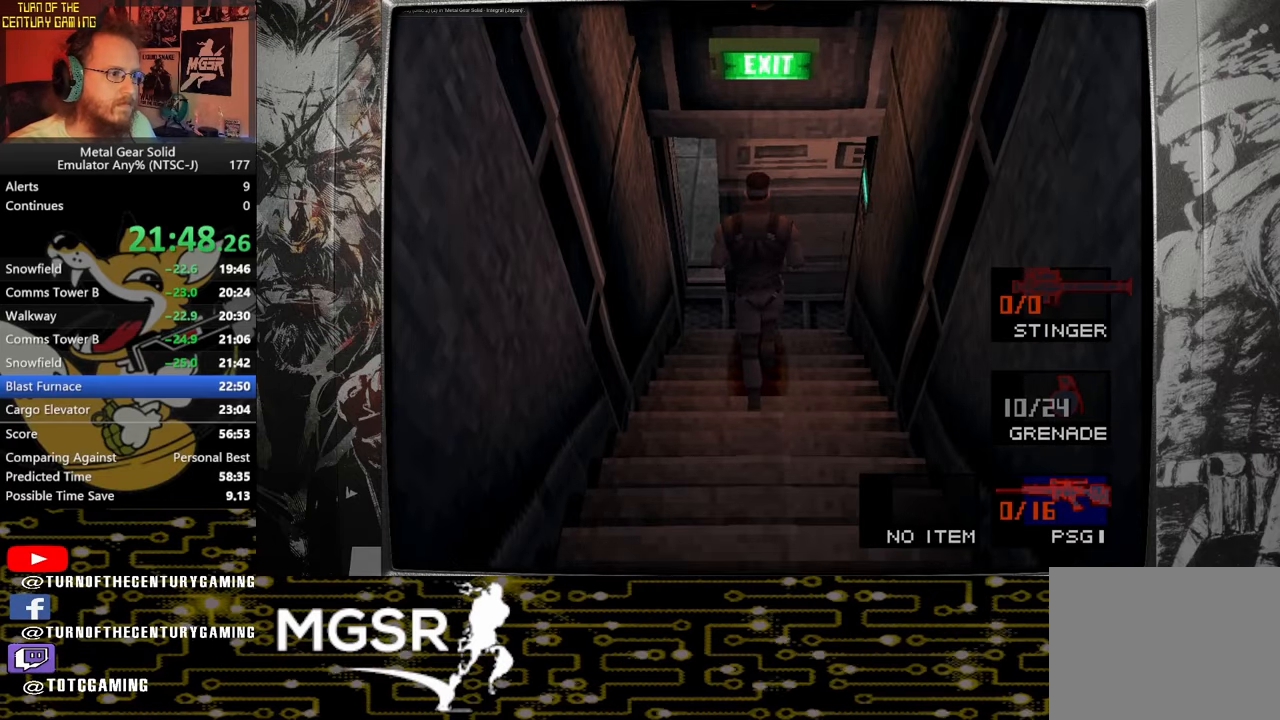
{"buttons": [], "left_stick": "up", "right_stick": "center", "events": [[117, "R2", "up"], [317, "left_stick", "up"]]}
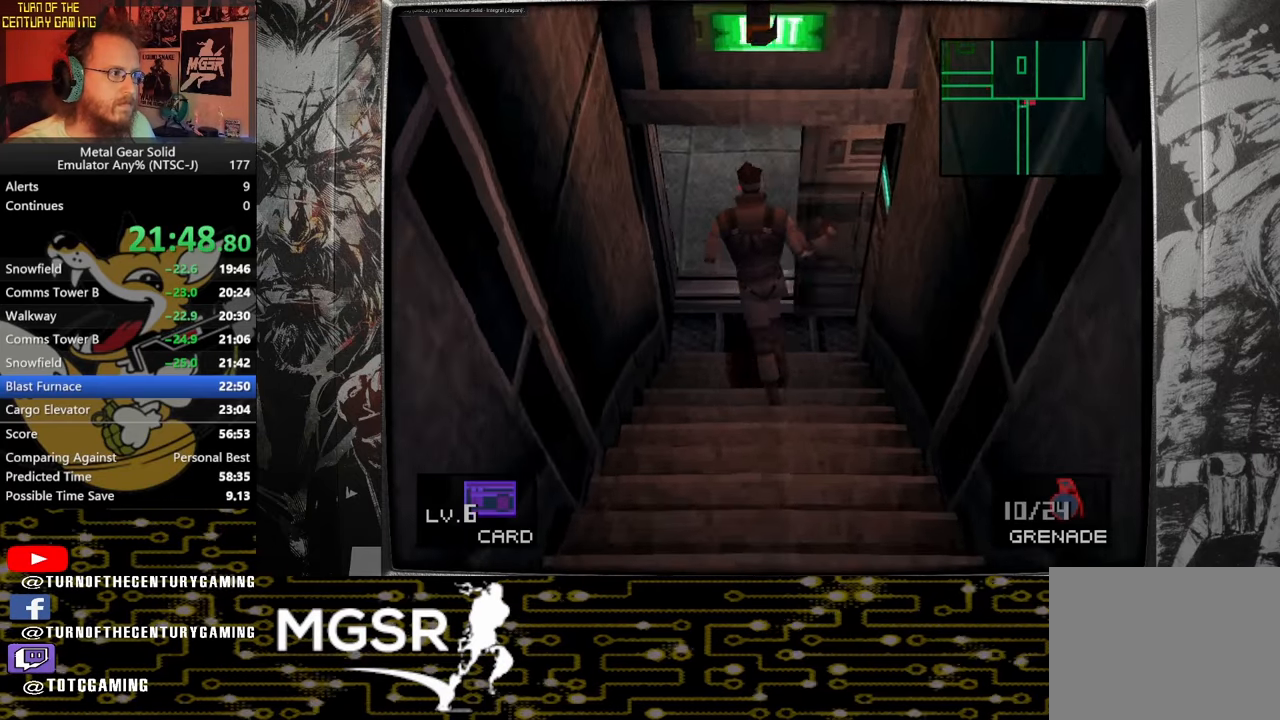
{"buttons": [], "left_stick": "up", "right_stick": "center", "events": []}
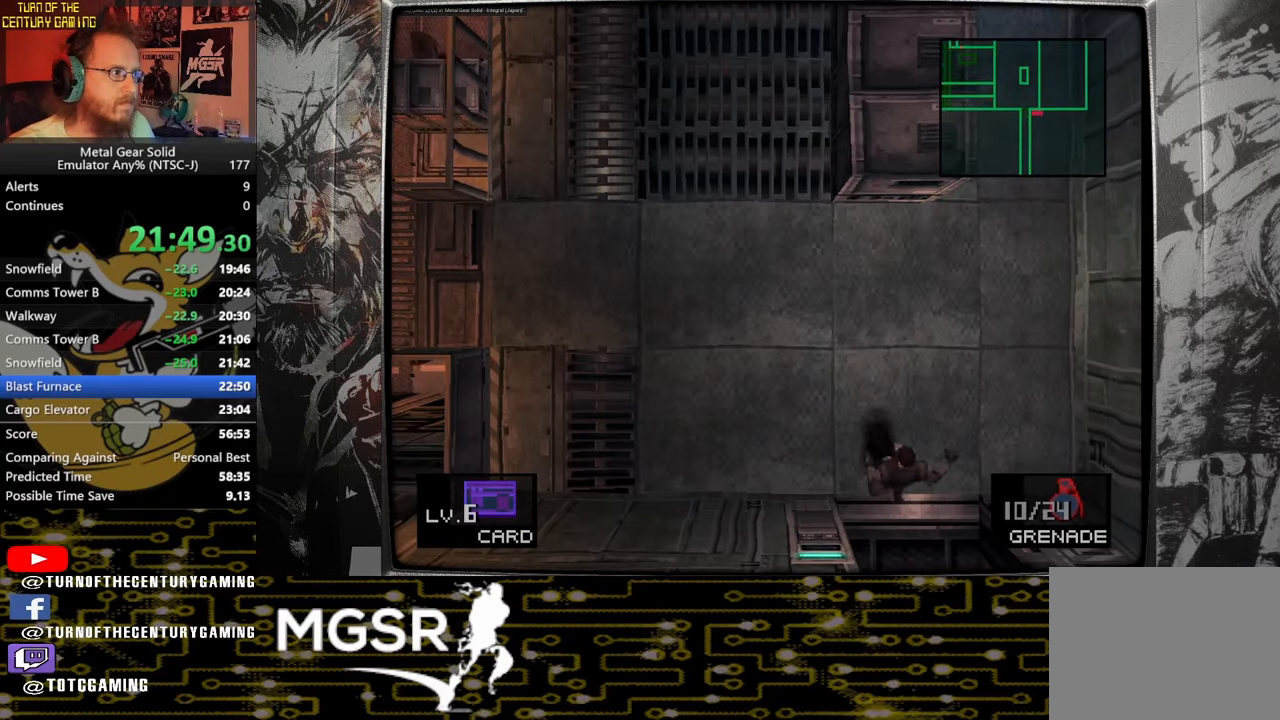
{"buttons": [], "left_stick": "left", "right_stick": "center", "events": [[267, "left_stick", "left"]]}
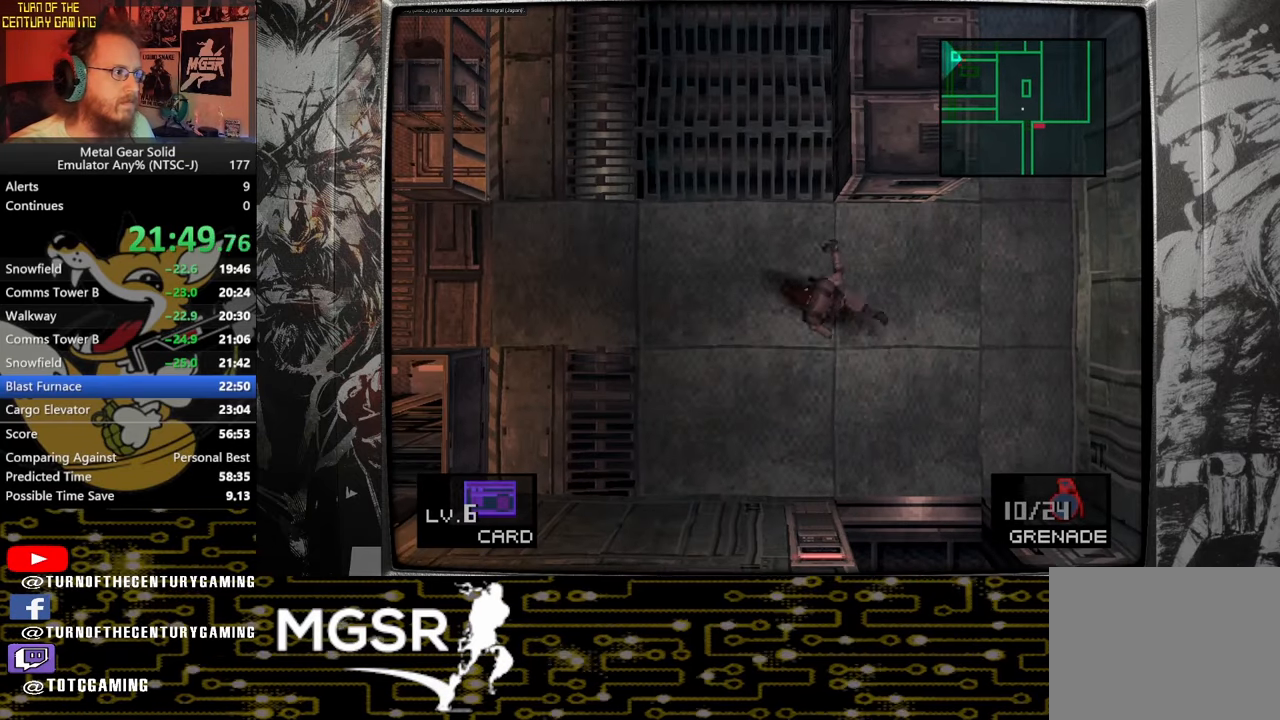
{"buttons": [], "left_stick": "left", "right_stick": "center", "events": []}
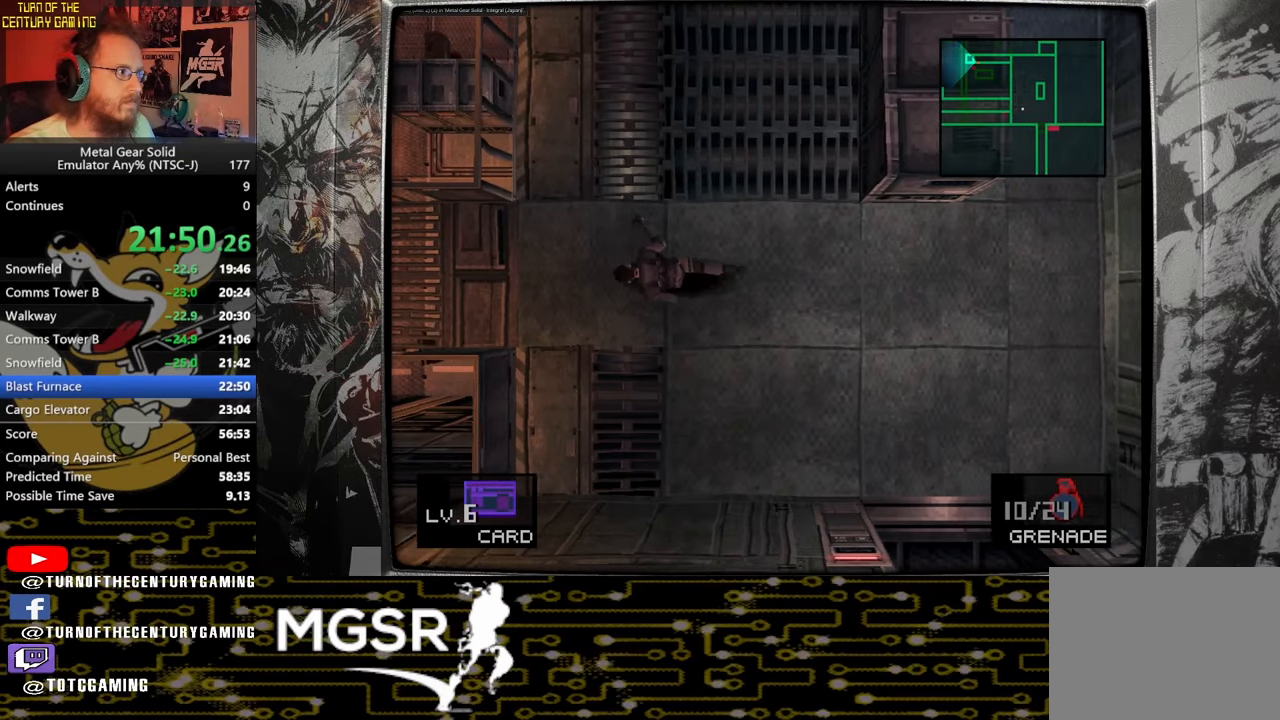
{"buttons": ["SQUARE"], "left_stick": "left", "right_stick": "center", "events": [[150, "SQUARE", "down"]]}
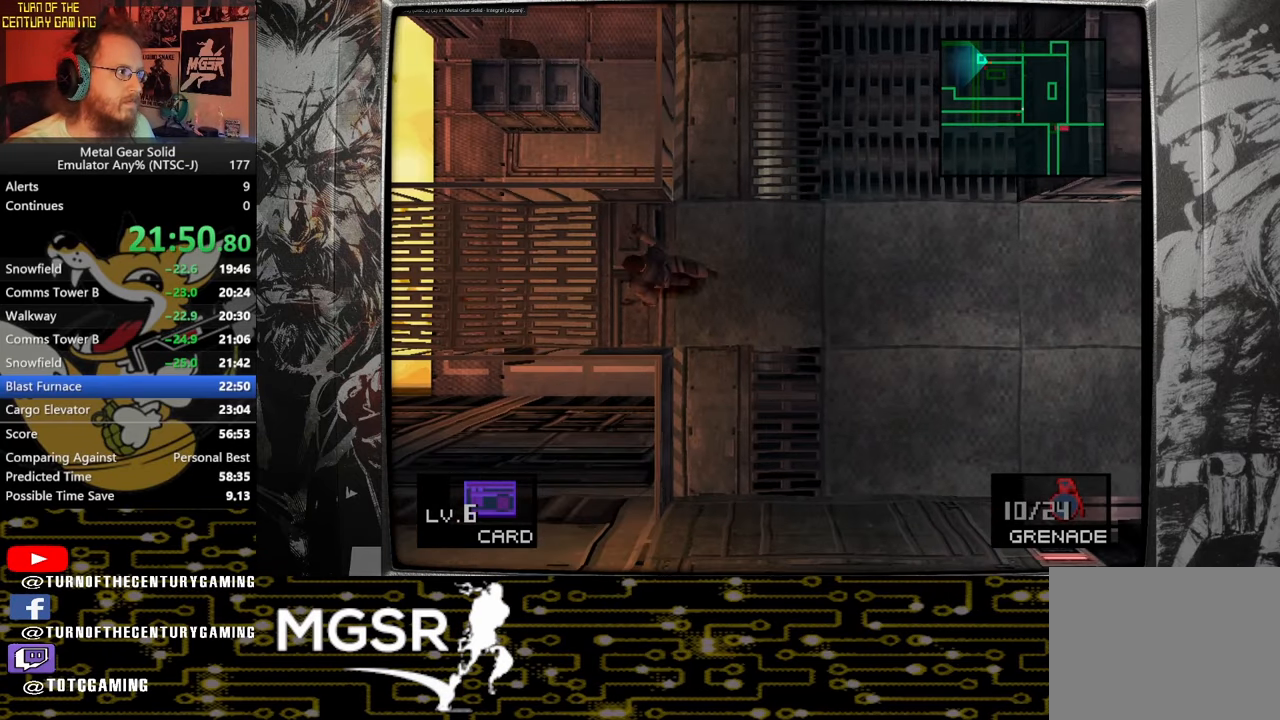
{"buttons": ["SQUARE"], "left_stick": "left", "right_stick": "center", "events": []}
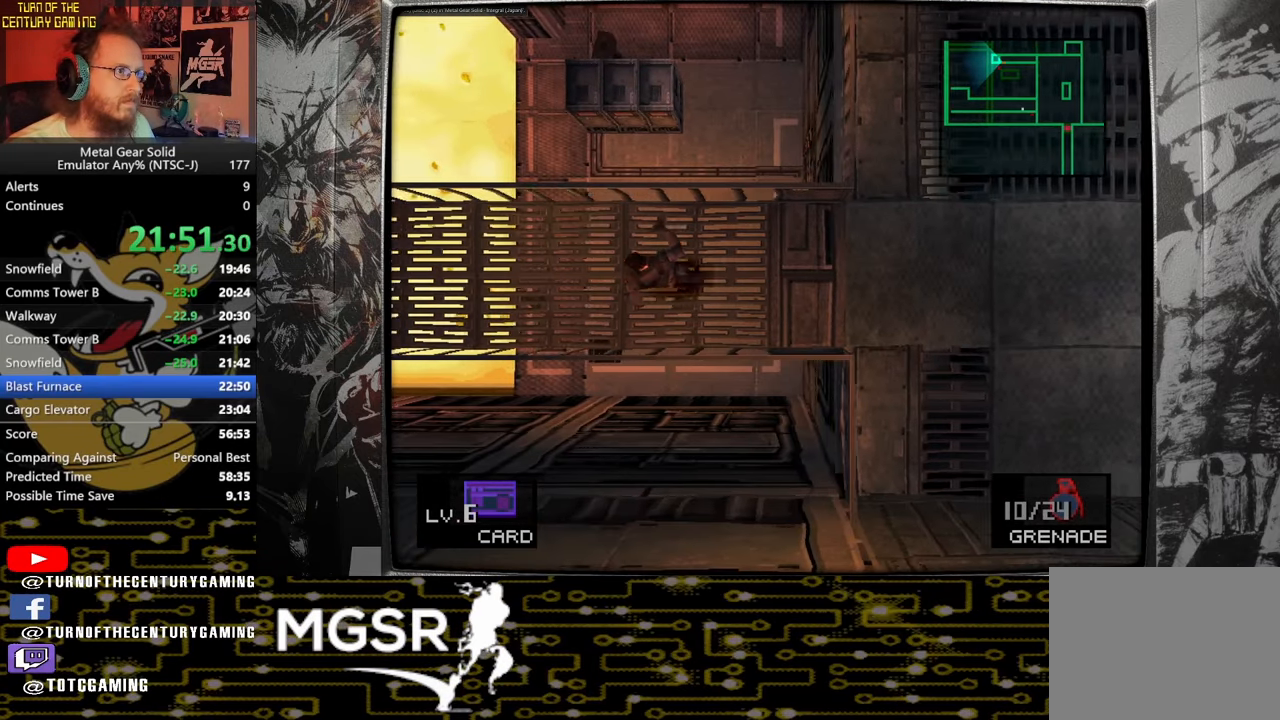
{"buttons": ["SQUARE"], "left_stick": "left", "right_stick": "center", "events": []}
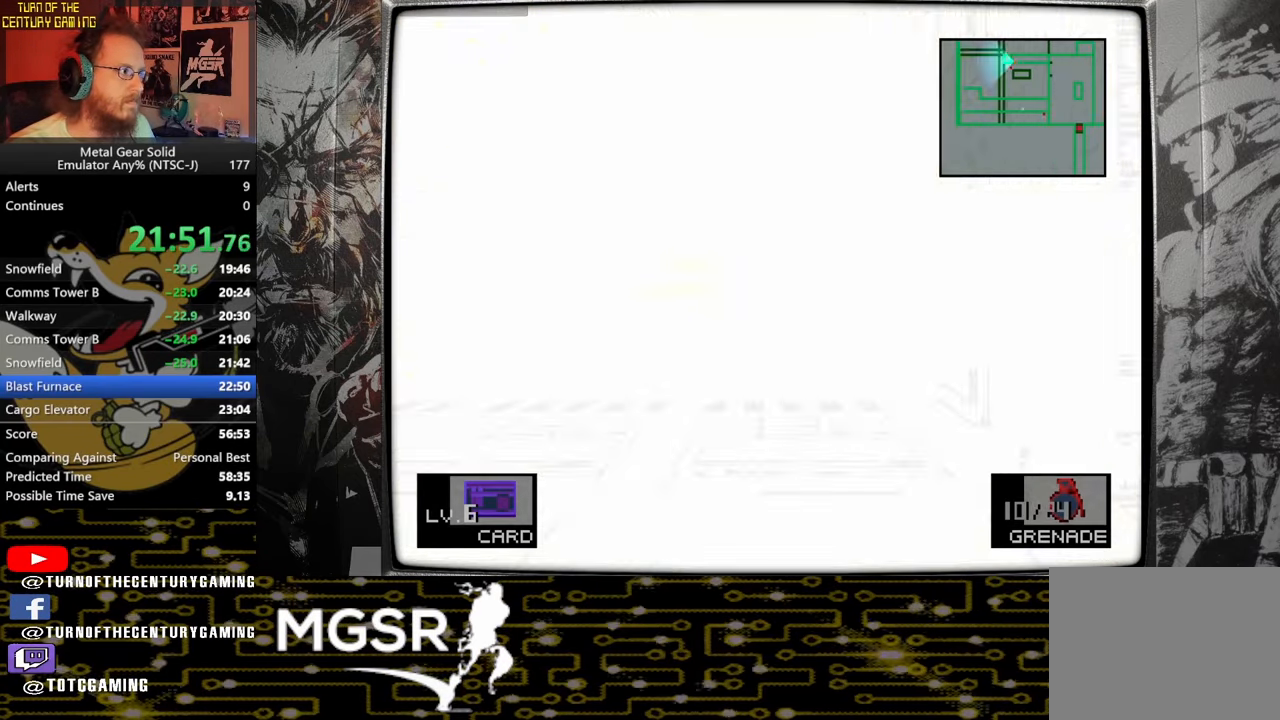
{"buttons": ["SQUARE"], "left_stick": "left", "right_stick": "center", "events": []}
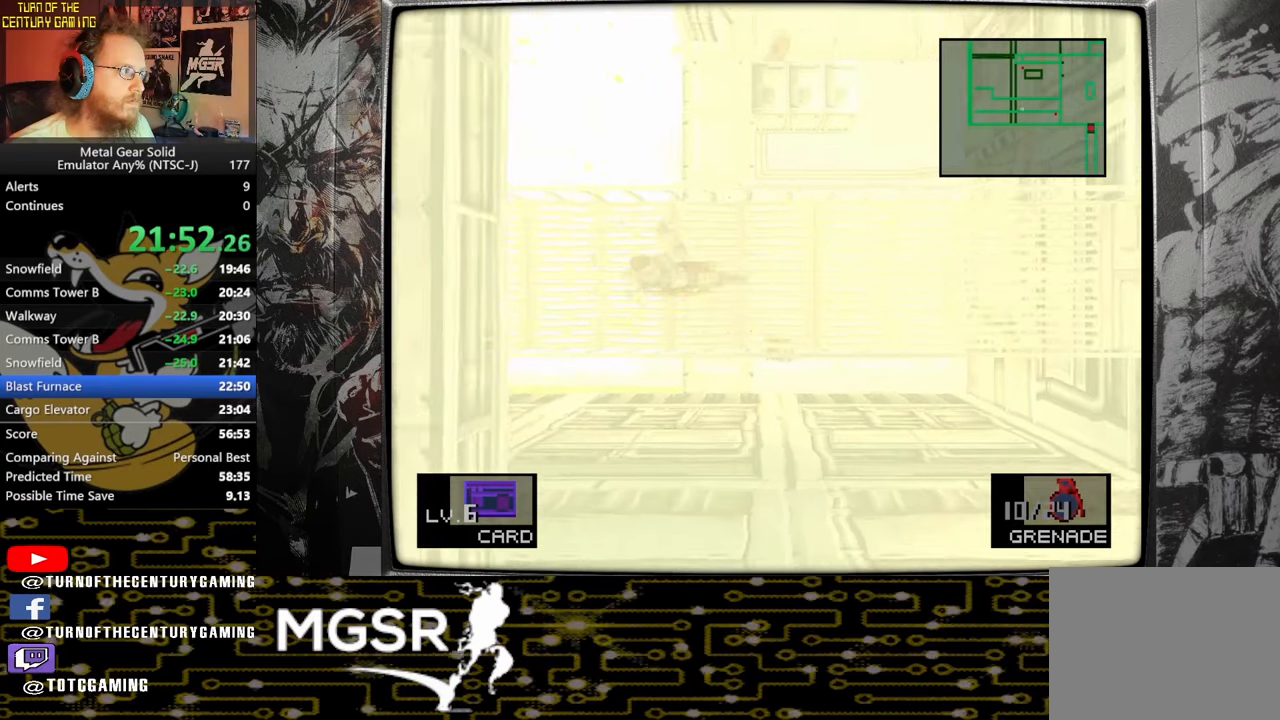
{"buttons": ["SQUARE"], "left_stick": "left", "right_stick": "center", "events": []}